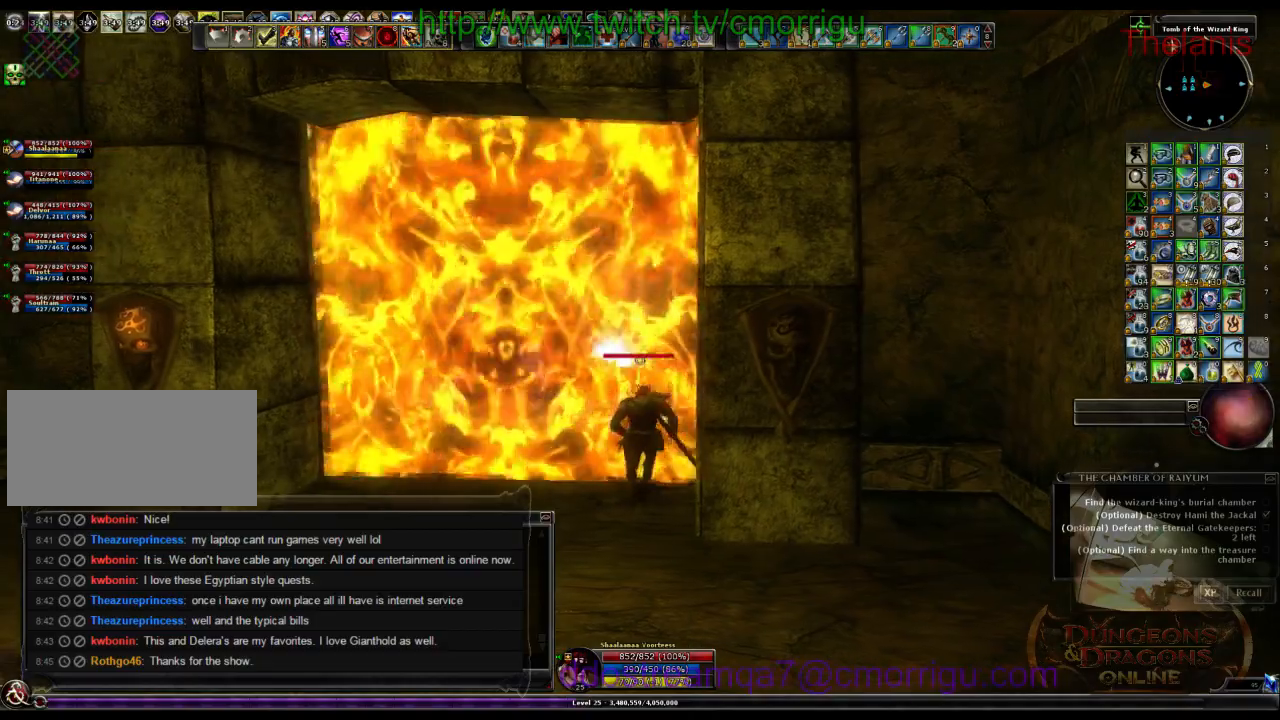
Gameplay with keyboard; each line is a JSON object with the keys held at the frame after it. "events" lists presses ("down") and releases ("up") of ".", "/", "0", "1", "2", "3", "4", "5", "6", "7", "8", "9", "a", "b", "backslash", "backspace", "c", "caps_lock", "comma", "ctrl_l", "ctrl_r", "d", "e", "equals", "escape", "f", "f1", "f10", "f11", "f12", "f2", "f3", "f4", "f5", "f6", "f7", "f8", "f9", "g", "h", "i", "j", "k", "l", "lbracket", "m", "minus", "n", "o", "p", "q", "quote", "r", "rbracket", "return", "s", "semicolon", "shift_l", "shift_r", "space", "t", "tab", "tilde", "u", "v", "w", "x", "y" and "z" between this image and that frame as [ms after this image, input, new state], when the widget could be followed in between. No other keys are recorded. Mouse input is not recorded.
{"keys": ["x"], "events": [[500, "x", "down"]]}
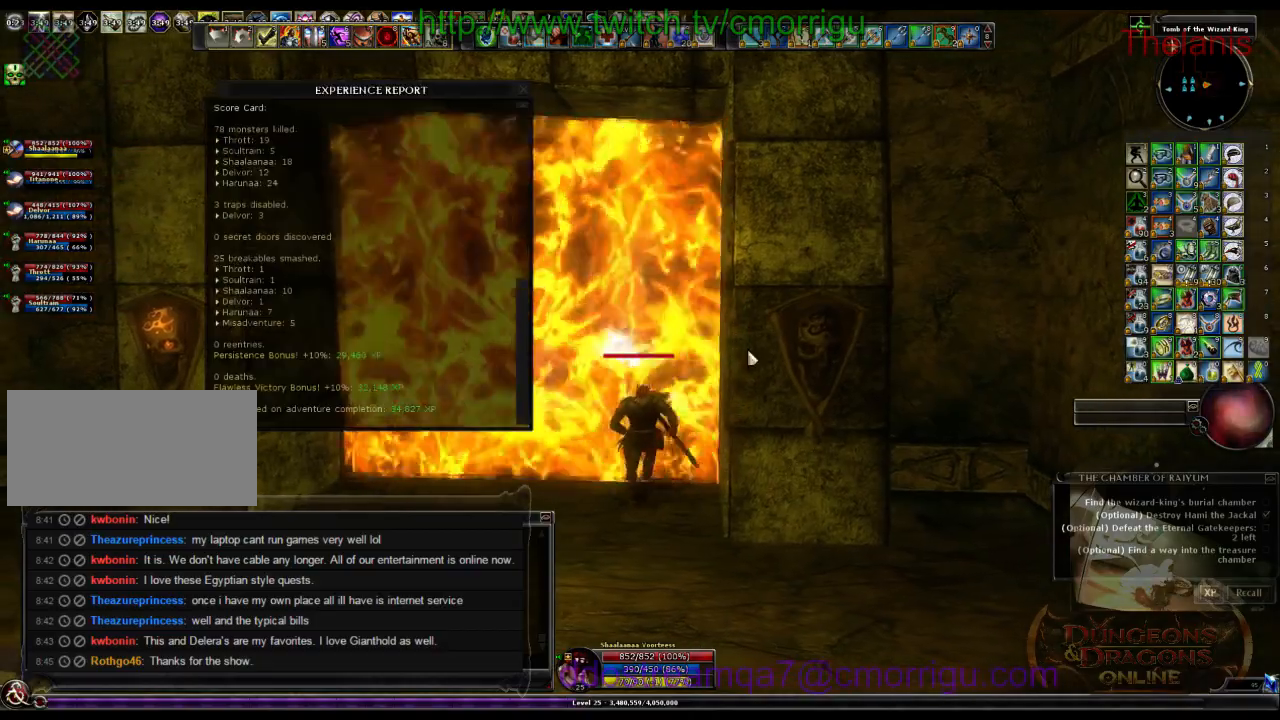
{"keys": [], "events": [[167, "x", "up"]]}
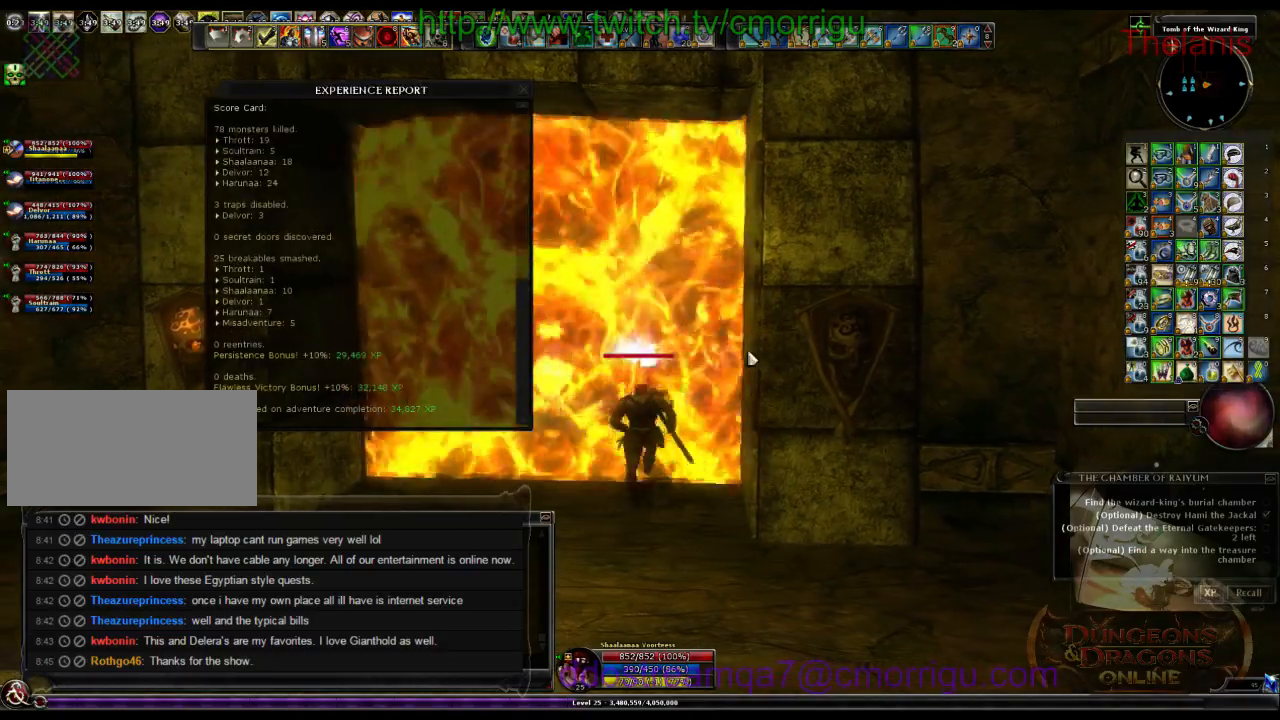
{"keys": [], "events": []}
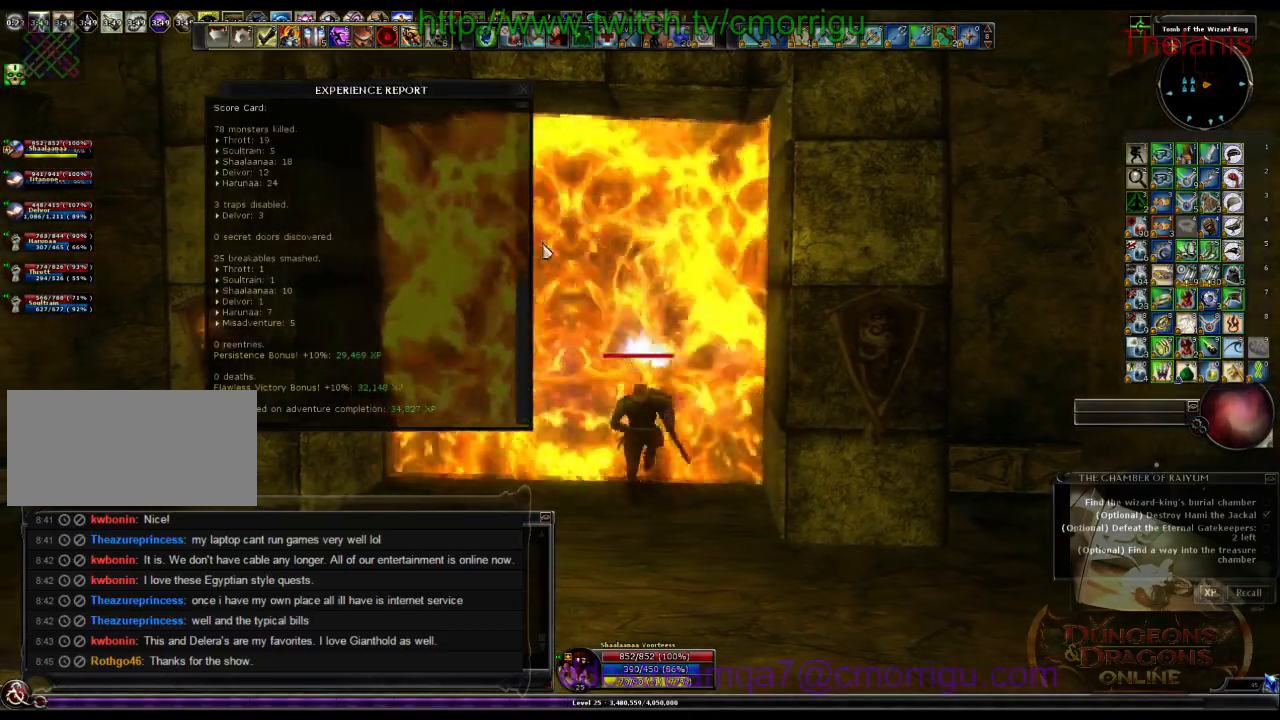
{"keys": [], "events": []}
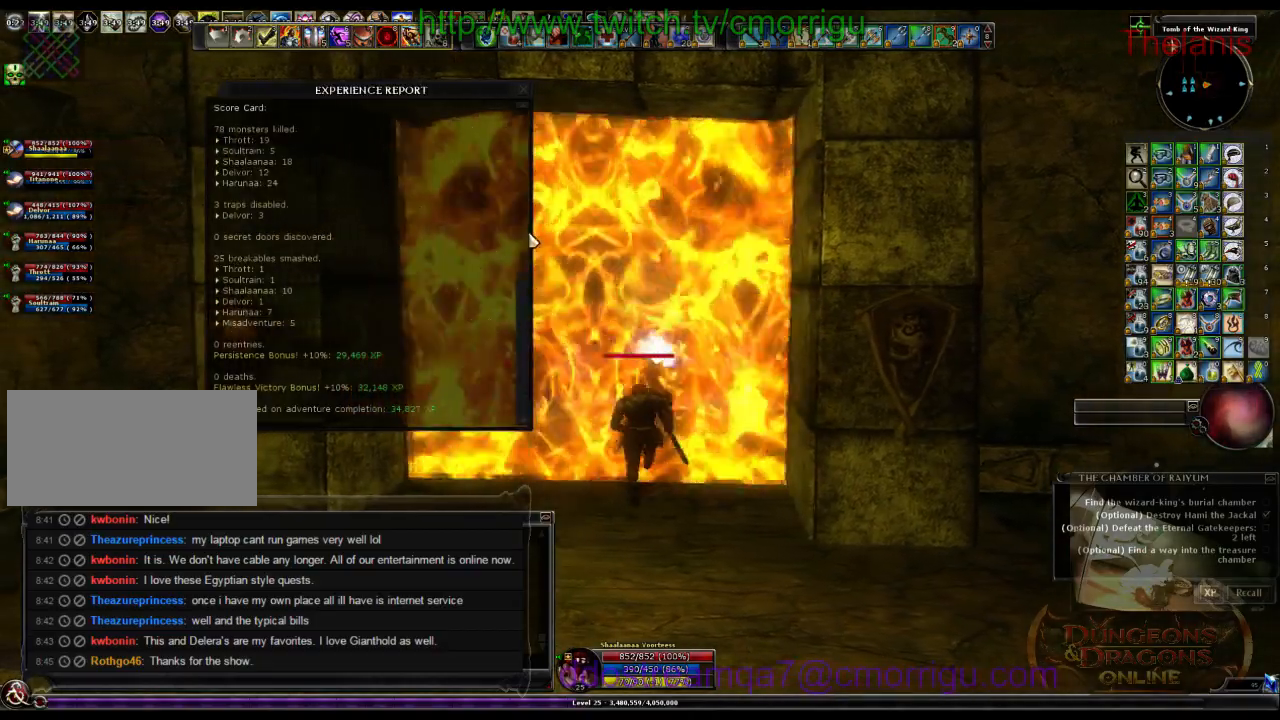
{"keys": [], "events": []}
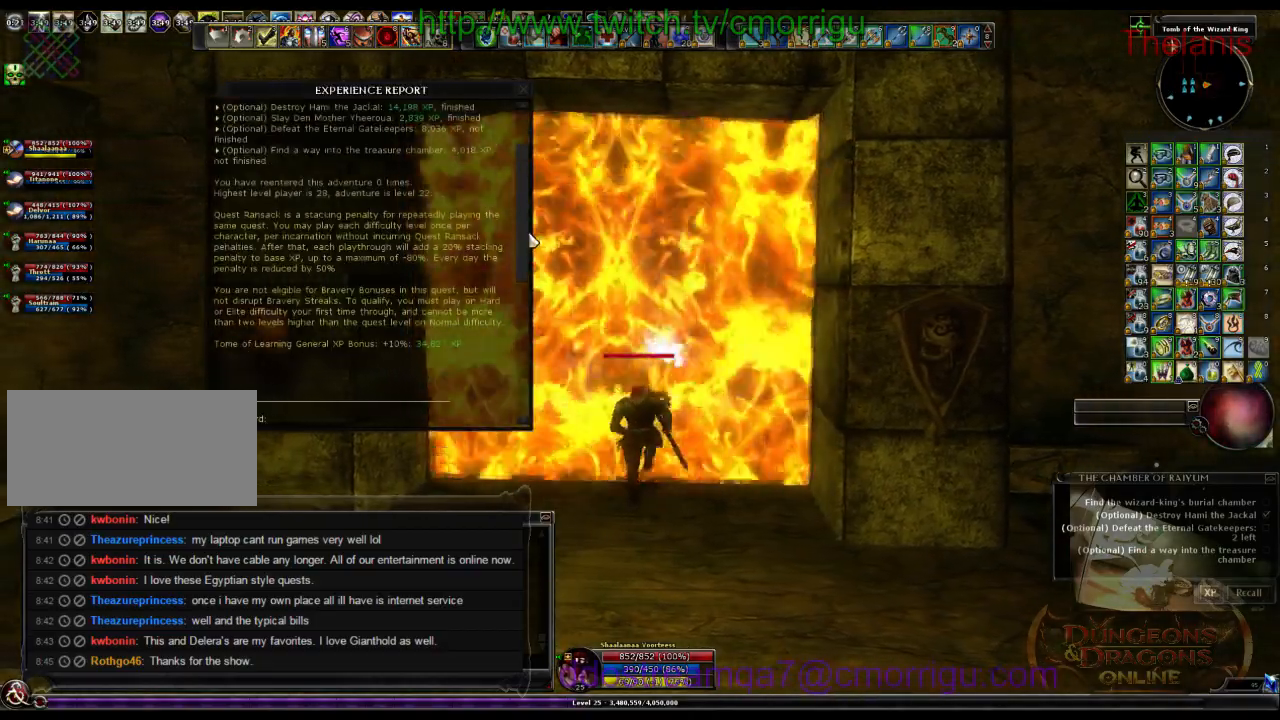
{"keys": [], "events": []}
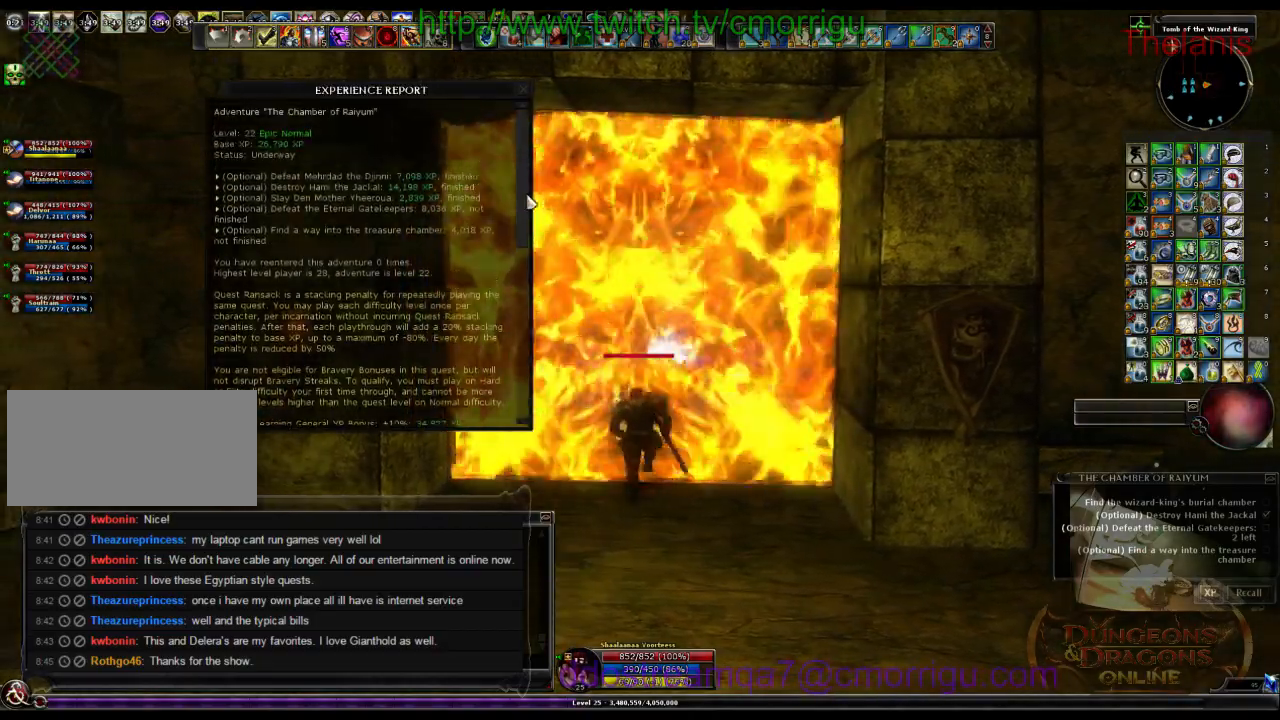
{"keys": [], "events": []}
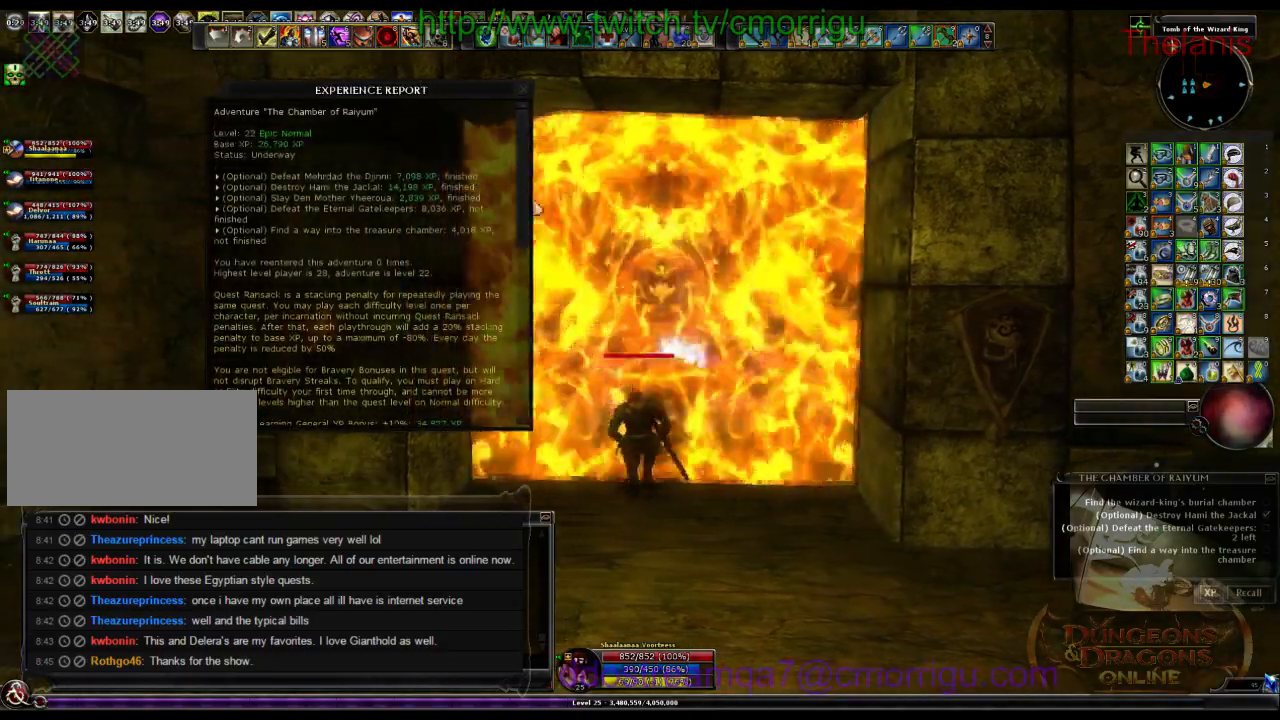
{"keys": [], "events": []}
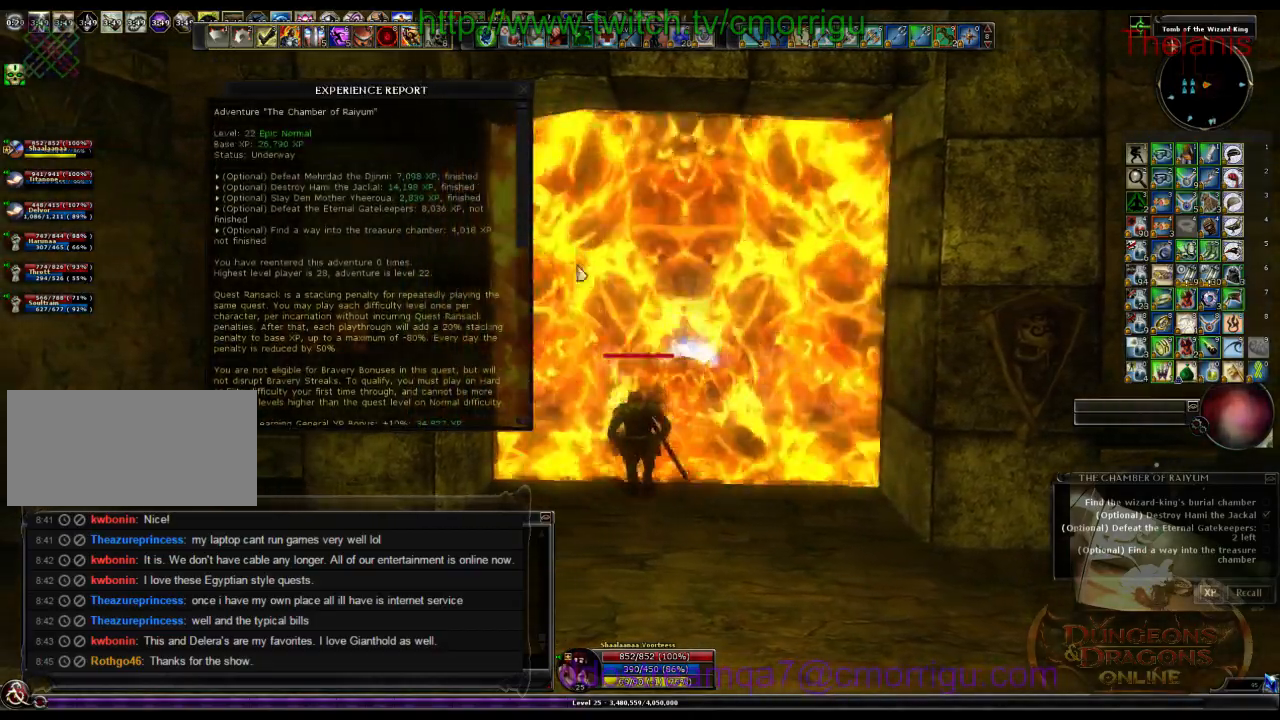
{"keys": [], "events": []}
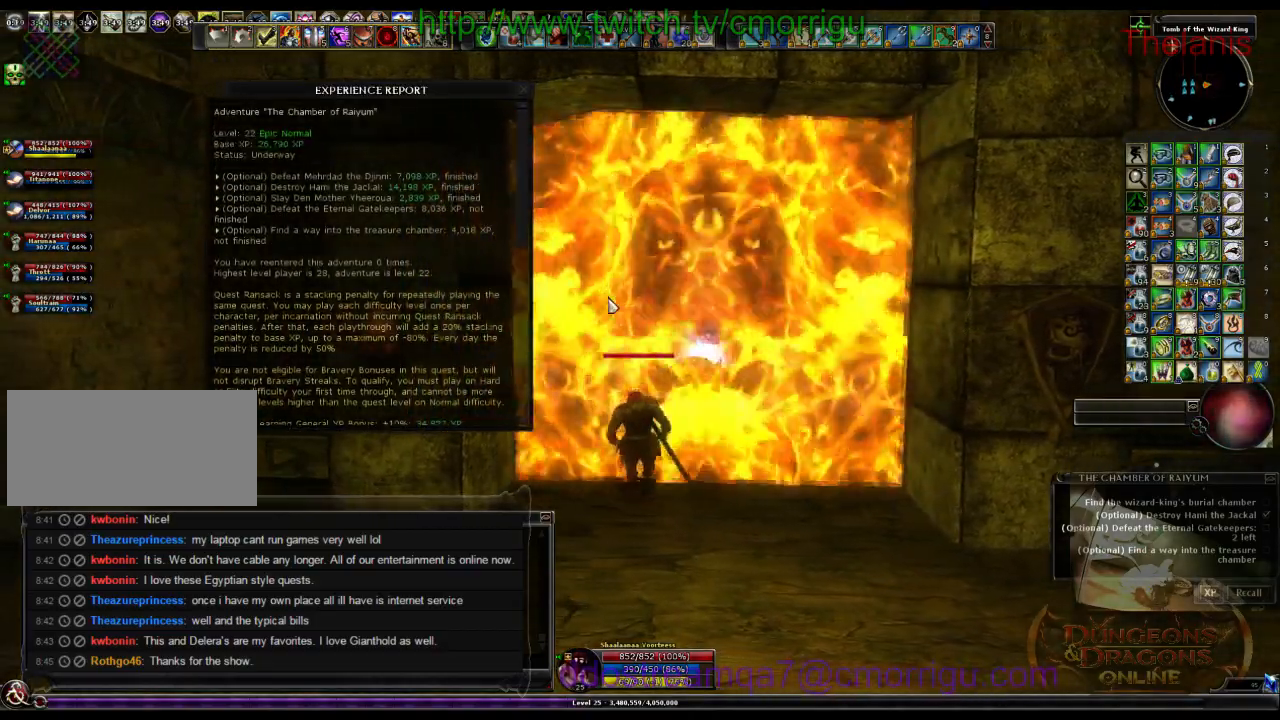
{"keys": [], "events": []}
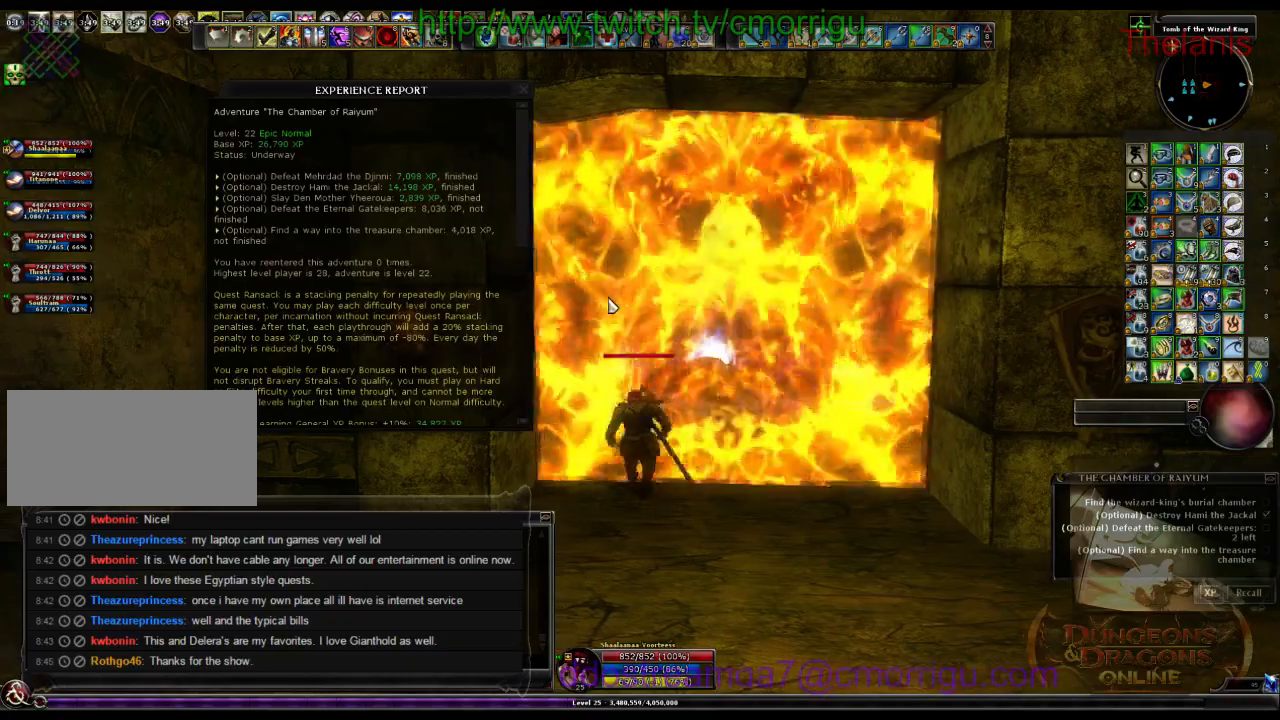
{"keys": [], "events": []}
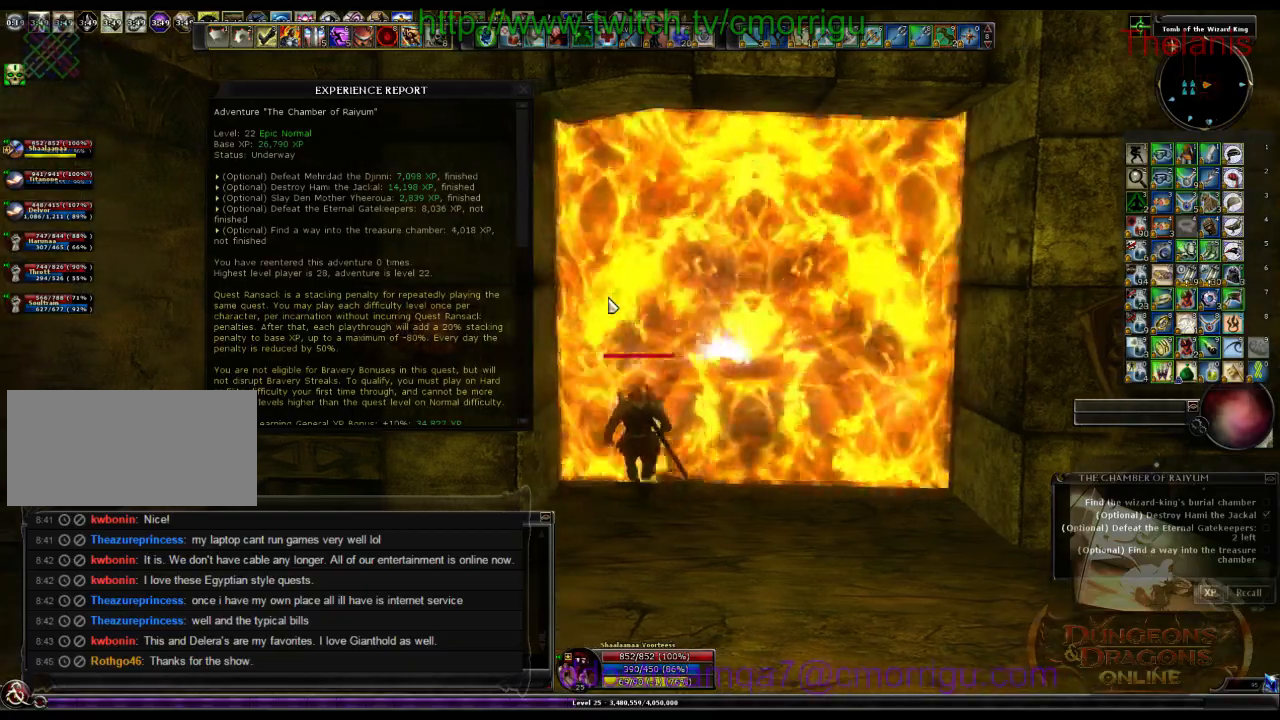
{"keys": [], "events": [[234, "x", "down"], [367, "x", "up"]]}